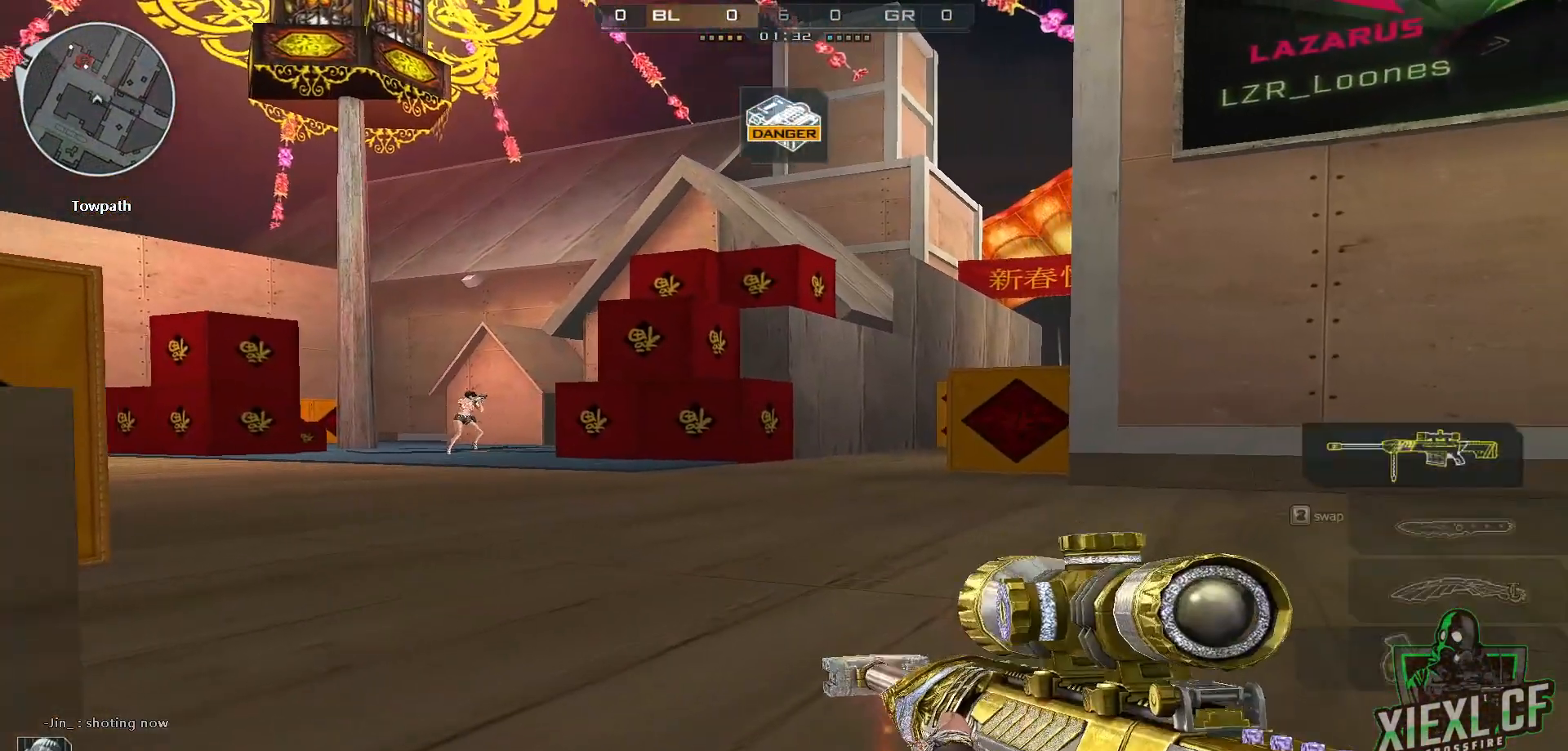
Gameplay with keyboard and mouse; each line is a JSON object with the keys and mouse buttons held at the frame after it. "events" lists presses ("down") and releases ("up") of "1", "2", "3", "4", "5", "a", "alt", "c", "caps_lock", "ctrl", "d", "e", "f", "g", "q", "r", "s", "shift", "space", "t", "tab", "v", "w", "x", "z", "mouse_left", "mouse_wheel" and "mouse_right" between this image and that frame as [ms after this image, input, new state], when the widget could be followed in between. "mouse_left", "mouse_wheel", "mouse_right" = the "left", "wheel", "right" buttons of the "mouse" list. No other keys are recorded. "wheel" means that the mouse wheel is clicked or scrolled. Mouse movement is not recorded.
{"keys": ["a"], "mouse": [], "events": [[467, "ctrl", "up"]]}
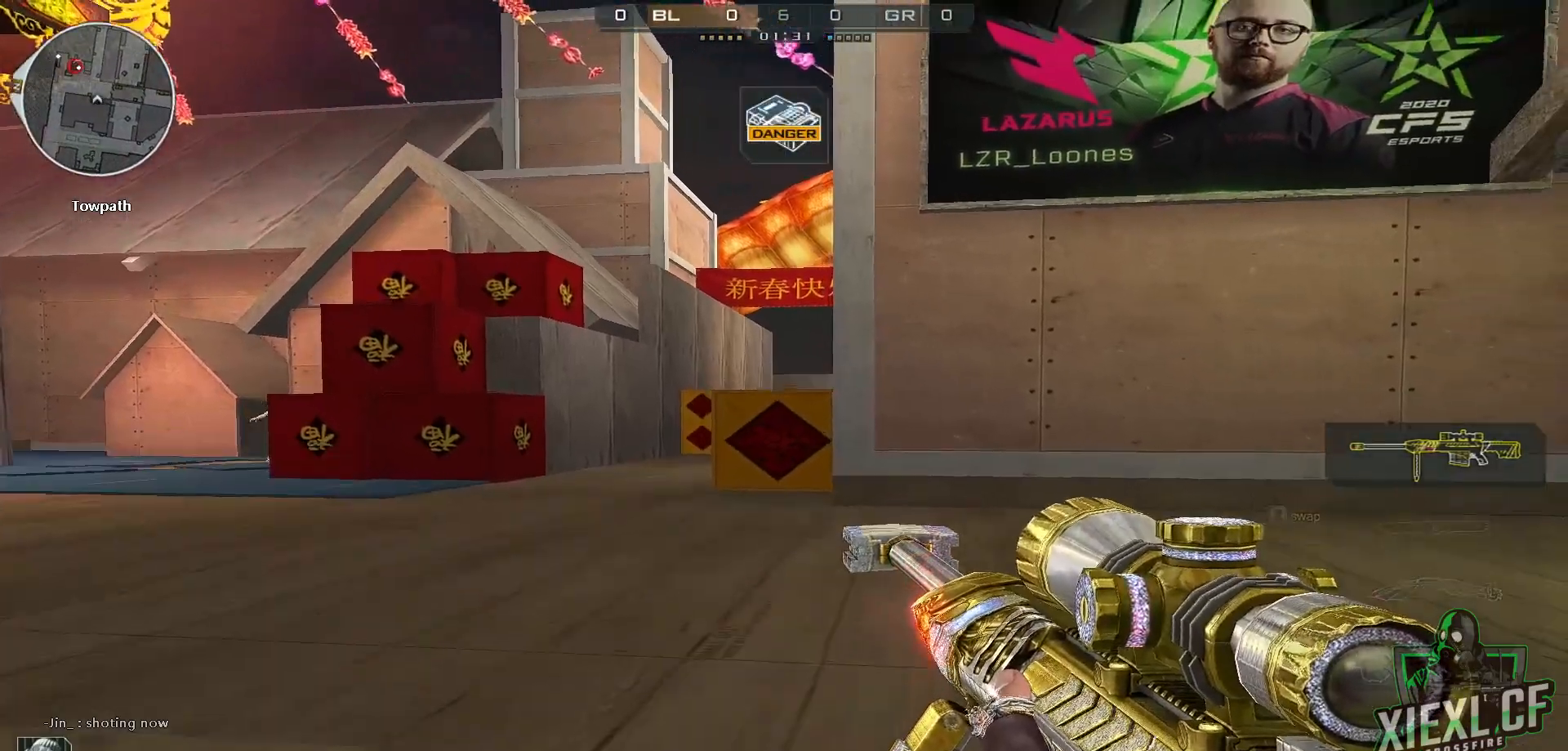
{"keys": [], "mouse": [], "events": [[200, "q", "down"], [284, "q", "up"], [384, "a", "up"]]}
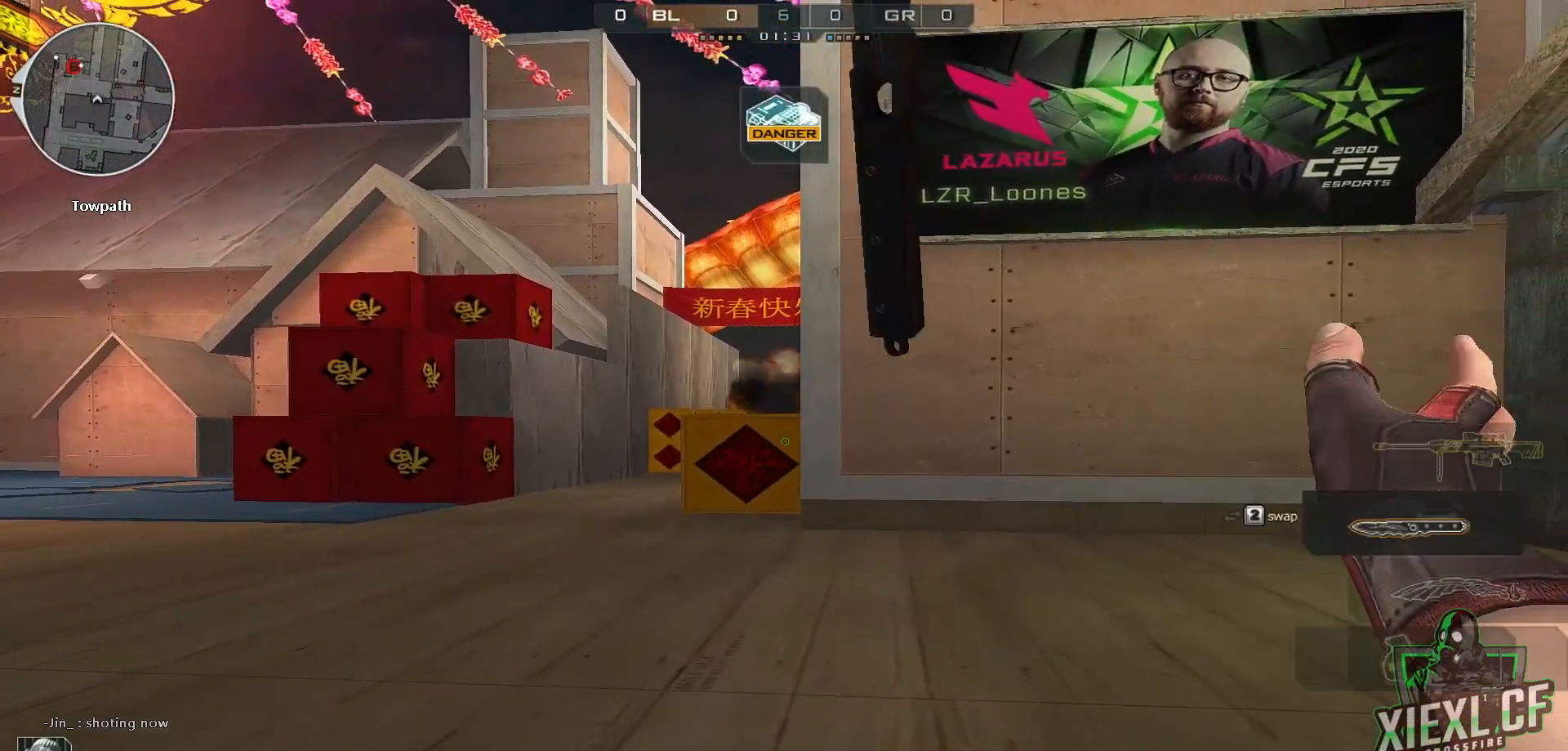
{"keys": ["a", "w"], "mouse": [], "events": [[267, "a", "down"], [267, "space", "down"], [300, "w", "down"], [400, "space", "up"]]}
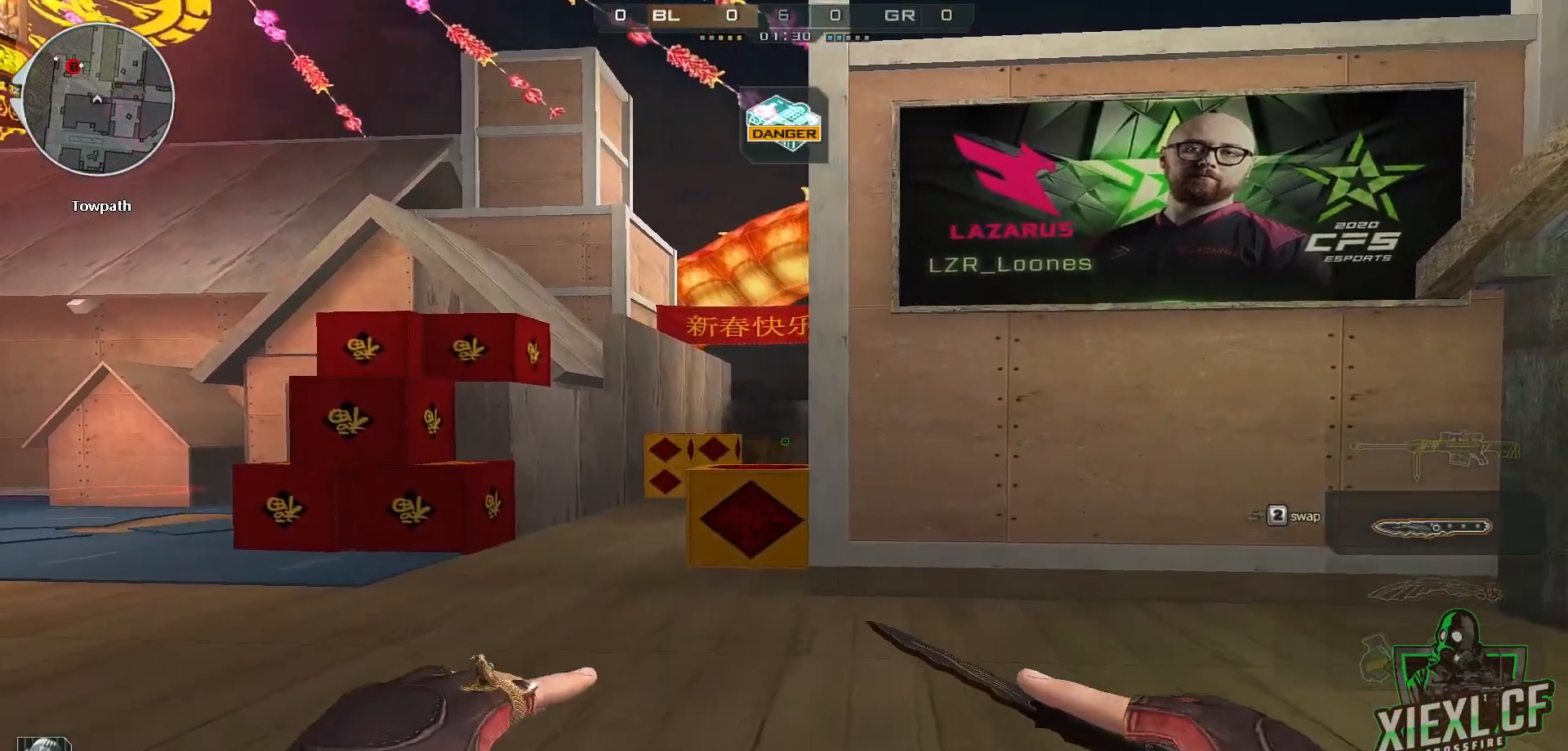
{"keys": ["a", "w"], "mouse": ["left"], "events": [[134, "a", "up"], [317, "a", "down"], [317, "space", "down"], [417, "mouse_left", "down"], [417, "space", "up"]]}
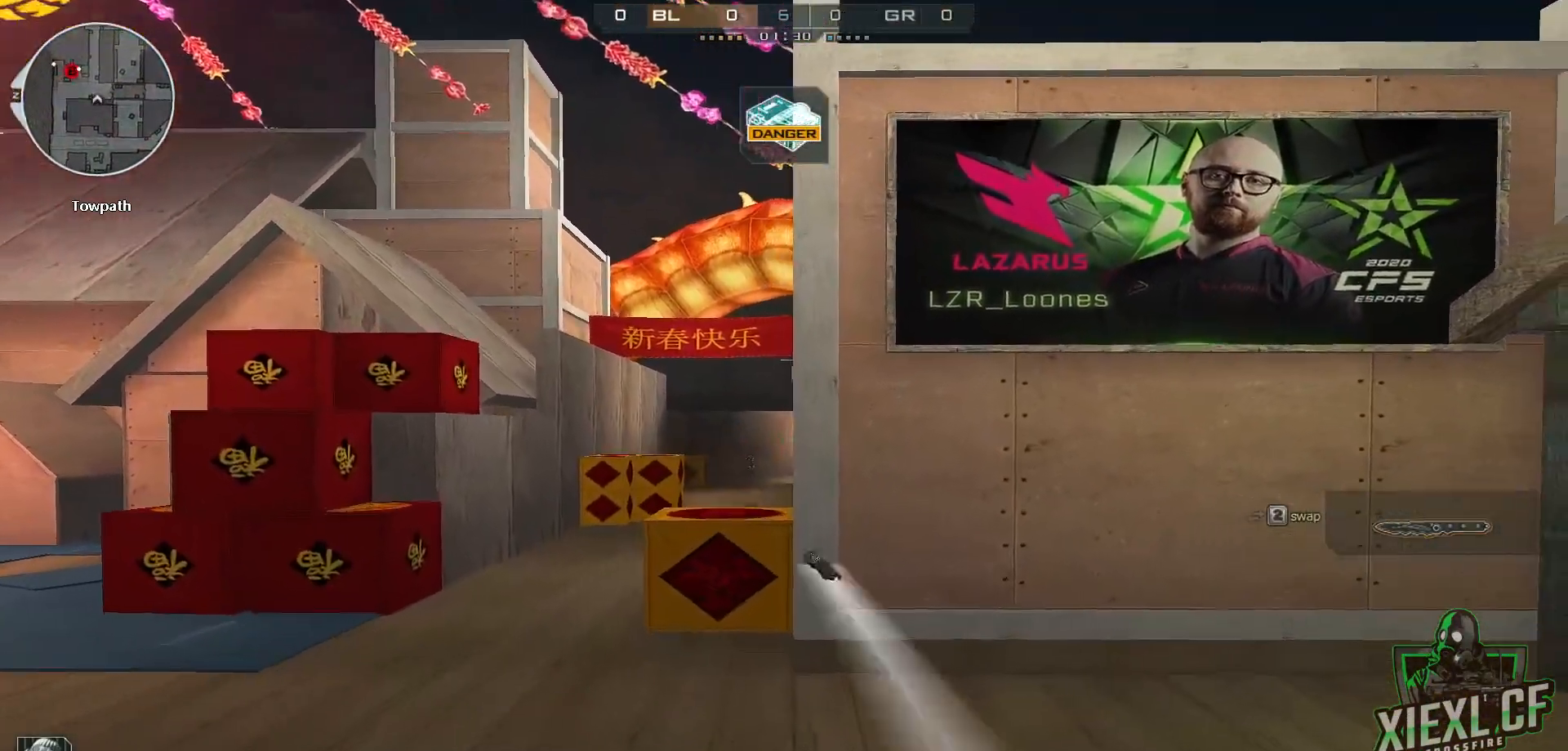
{"keys": ["a"], "mouse": ["left"], "events": [[50, "mouse_left", "up"], [150, "w", "up"], [433, "mouse_left", "down"]]}
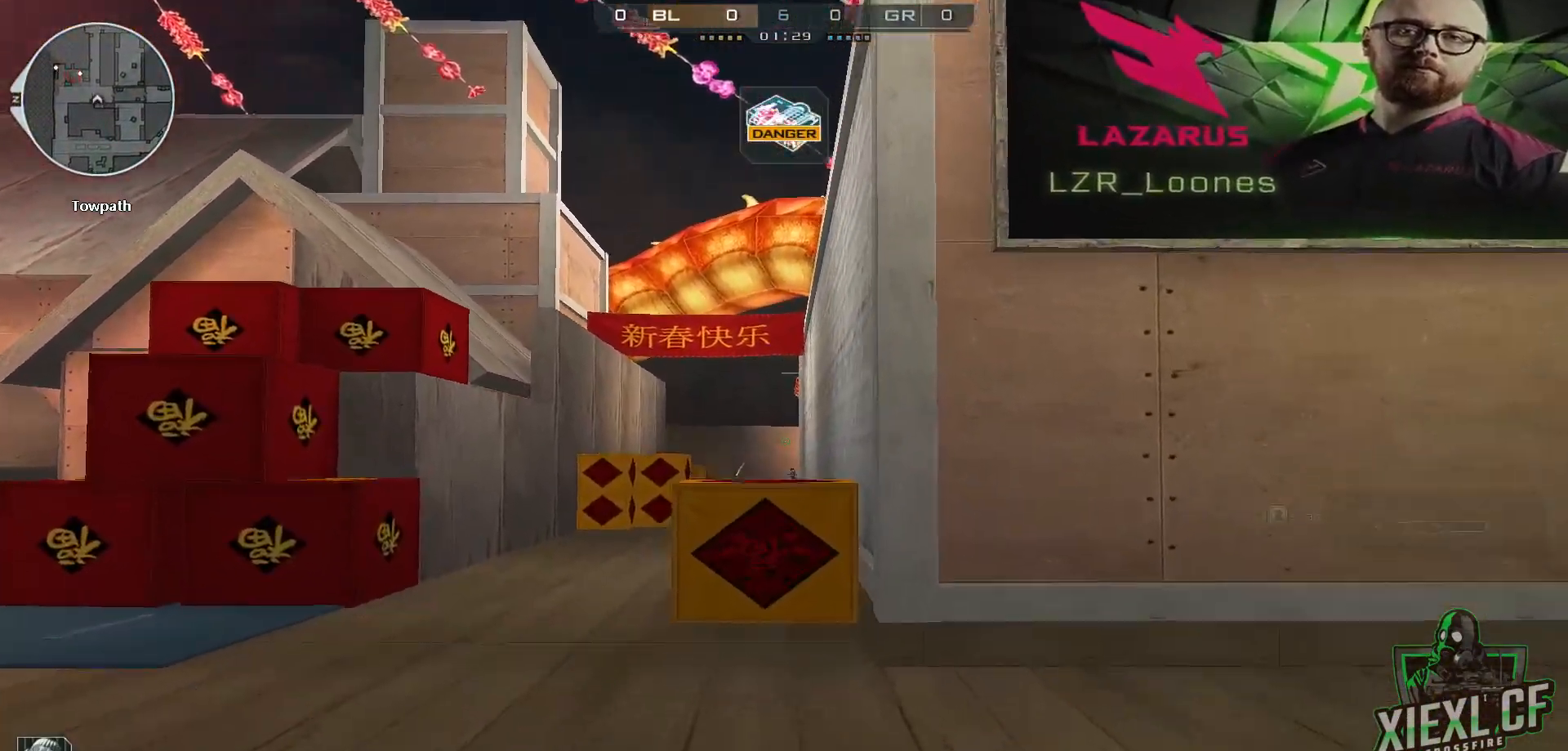
{"keys": ["a"], "mouse": [], "events": [[17, "mouse_left", "up"]]}
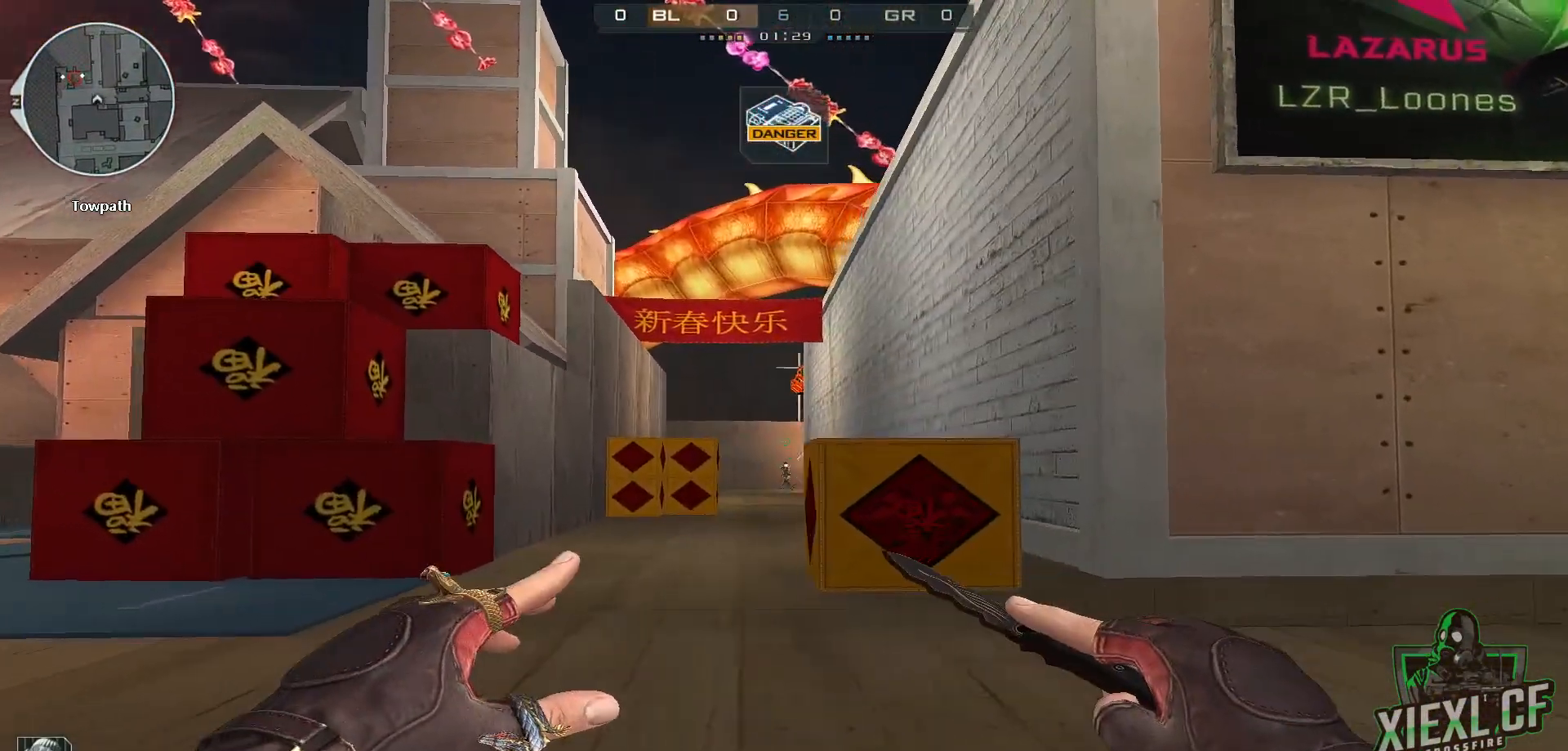
{"keys": ["d", "w"], "mouse": [], "events": [[233, "mouse_left", "down"], [267, "w", "down"], [367, "mouse_left", "up"], [417, "a", "up"], [467, "d", "down"]]}
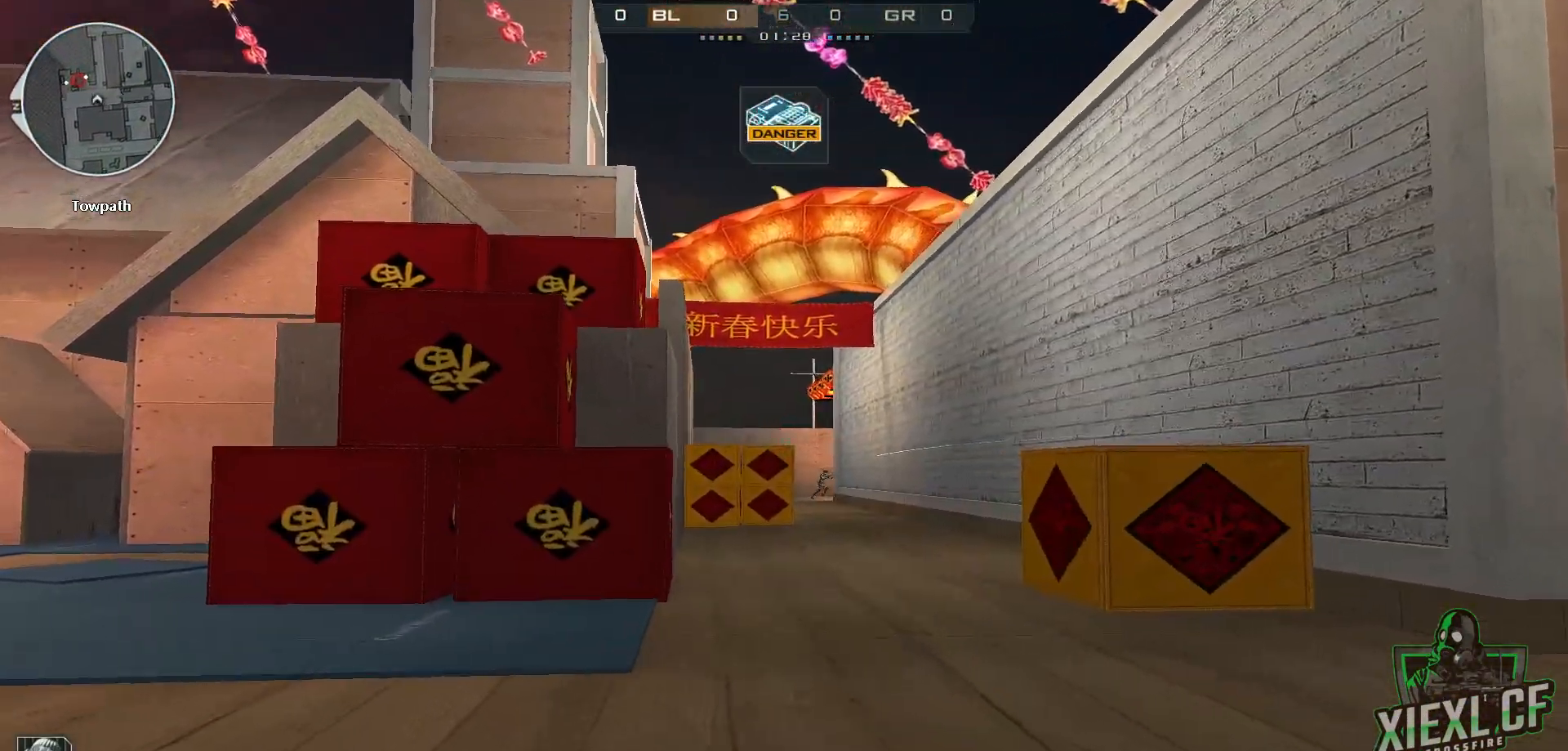
{"keys": ["a", "w"], "mouse": [], "events": [[434, "a", "down"], [434, "d", "up"]]}
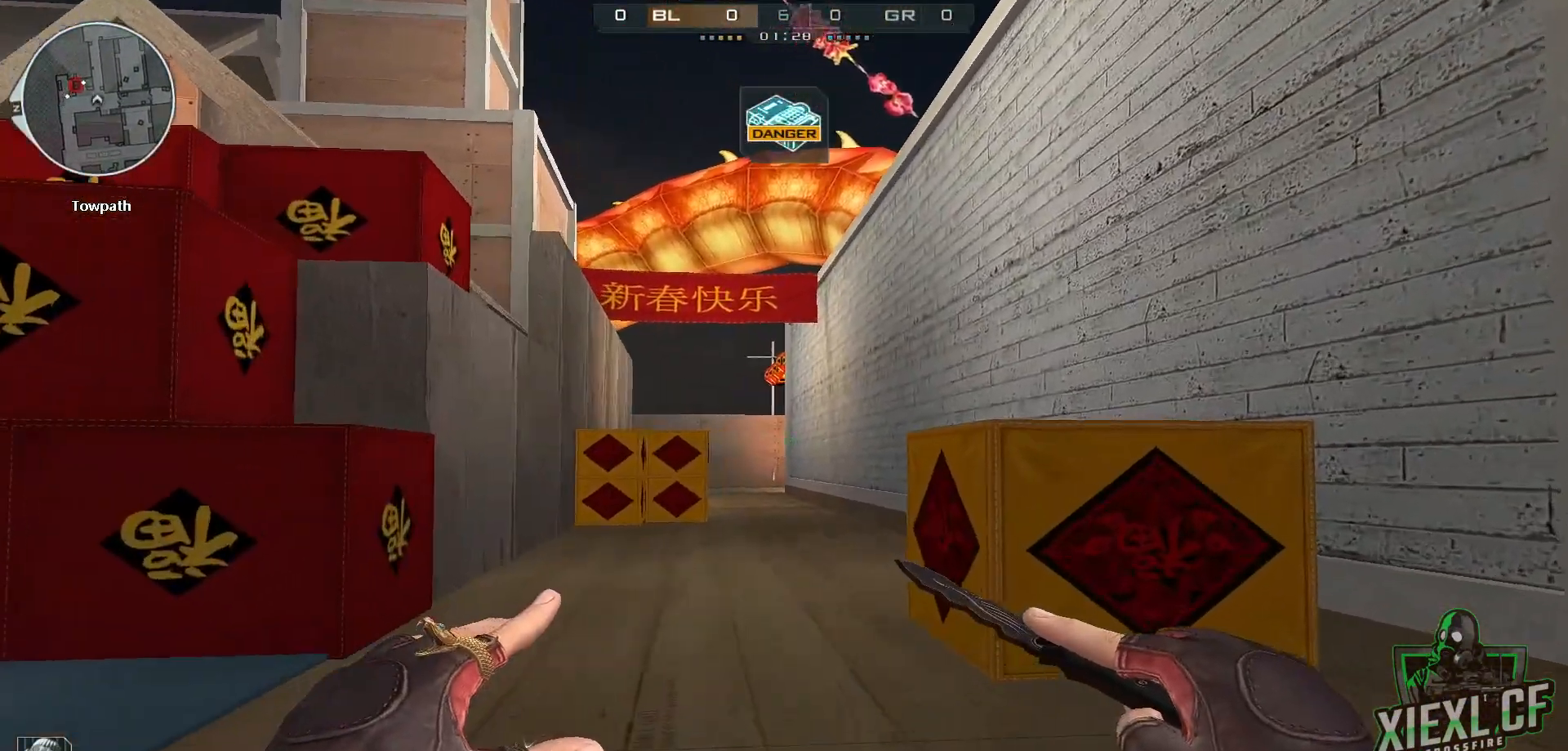
{"keys": ["d", "s"], "mouse": [], "events": [[166, "mouse_left", "down"], [216, "a", "up"], [250, "d", "down"], [300, "mouse_left", "up"], [350, "w", "up"], [450, "s", "down"]]}
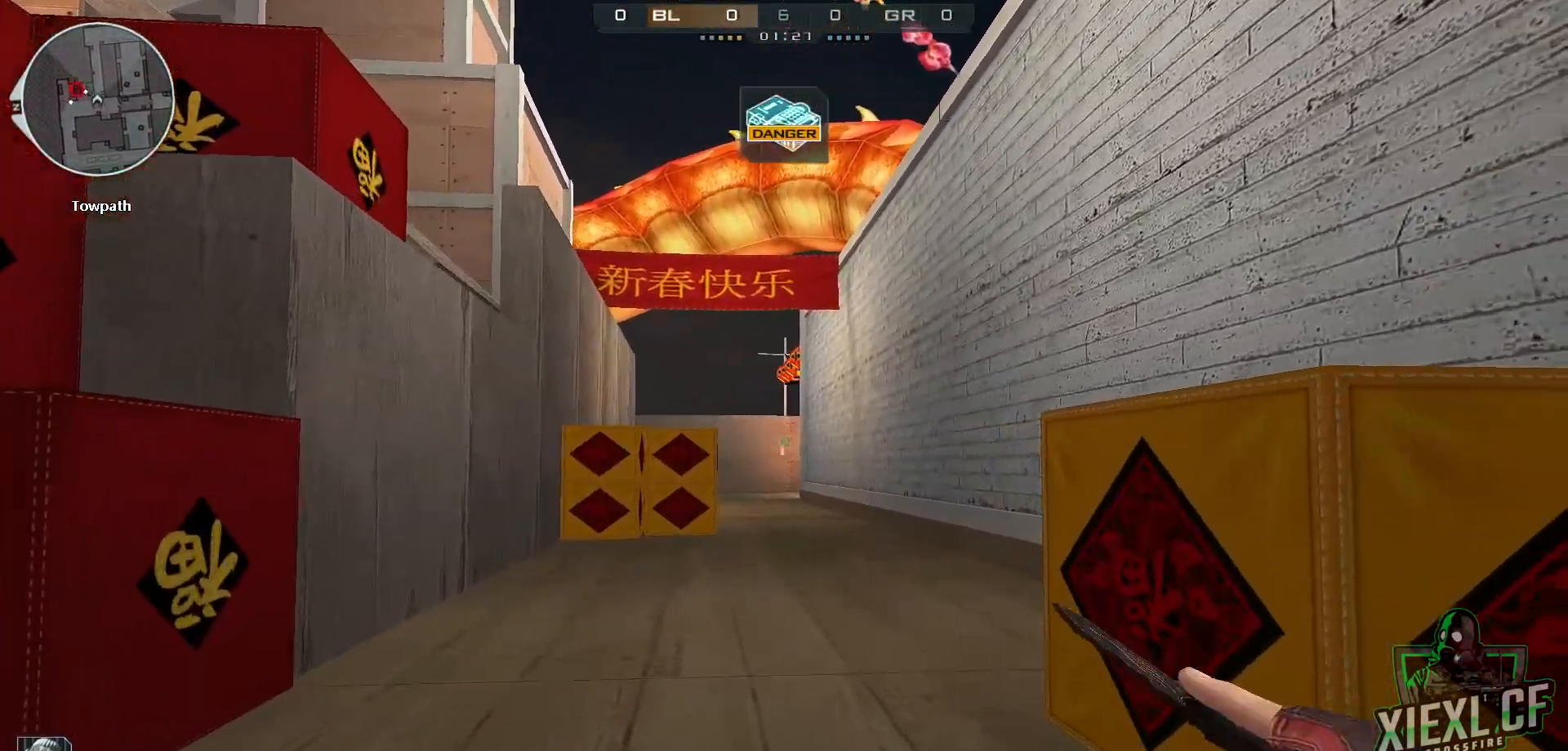
{"keys": ["a"], "mouse": [], "events": [[317, "a", "down"], [317, "d", "up"], [467, "s", "up"]]}
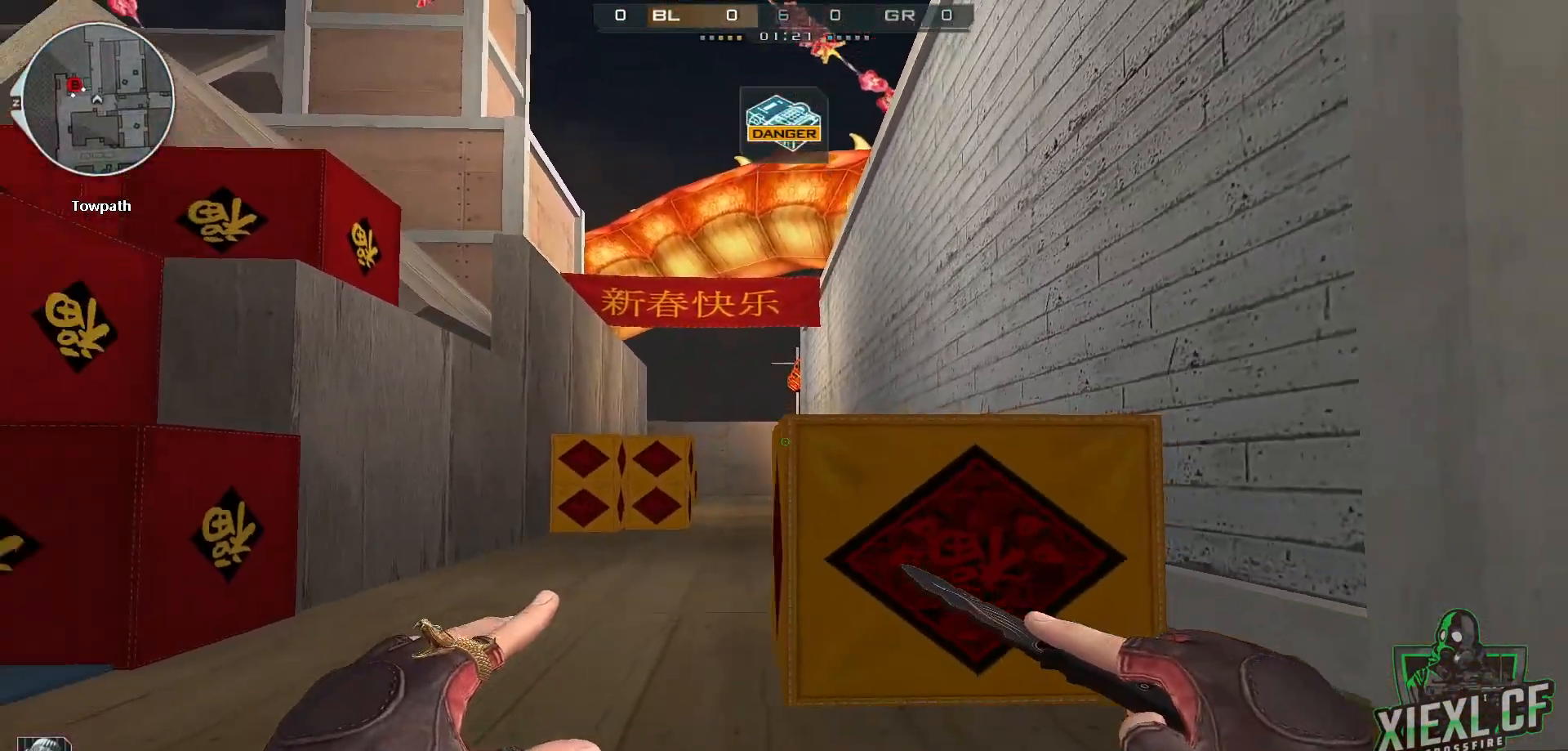
{"keys": ["a", "s"], "mouse": [], "events": [[233, "a", "up"], [233, "d", "down"], [233, "mouse_left", "down"], [333, "mouse_left", "up"], [383, "s", "down"], [467, "a", "down"], [467, "d", "up"]]}
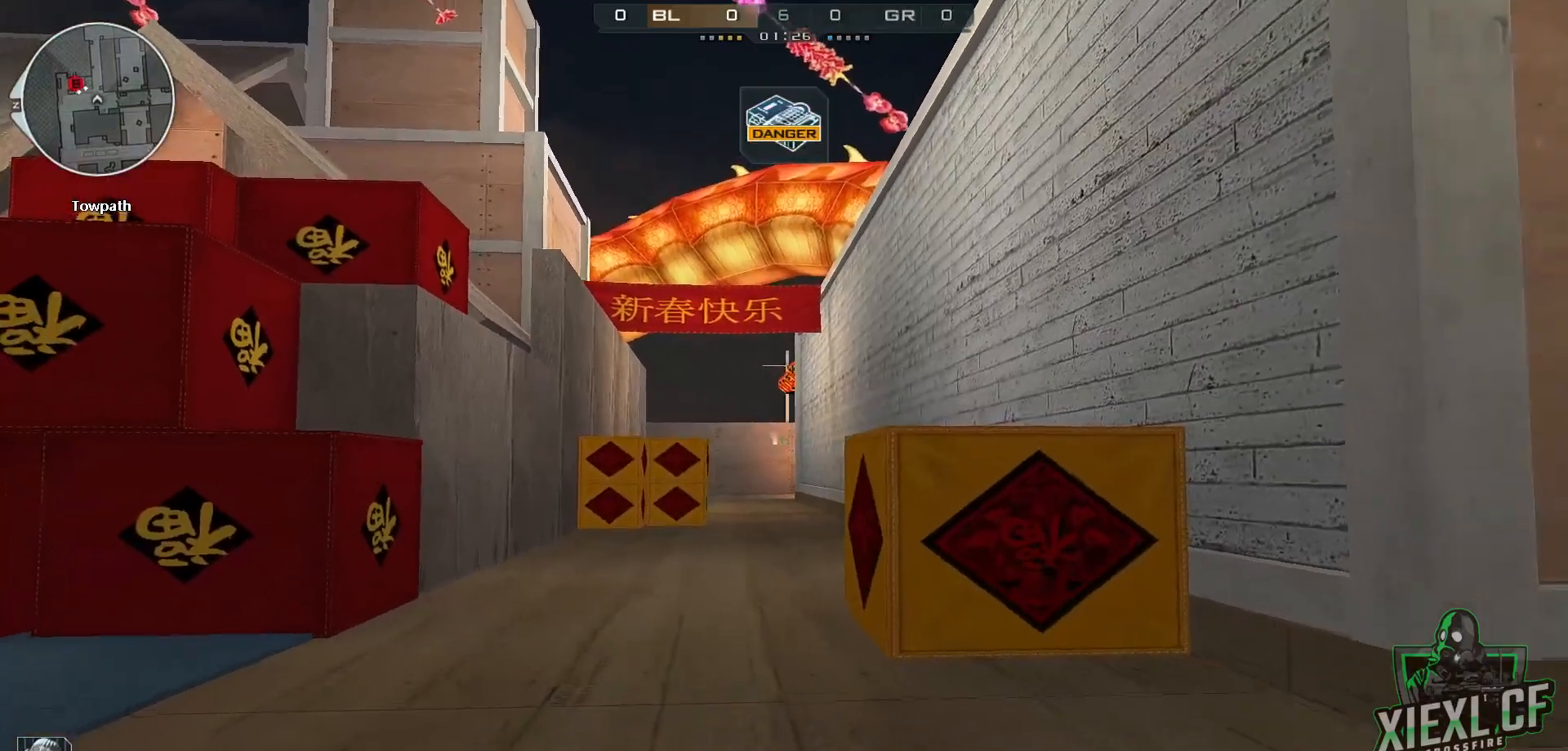
{"keys": ["a", "d"], "mouse": [], "events": [[134, "s", "up"], [234, "a", "up"], [234, "d", "down"], [367, "mouse_left", "down"], [417, "a", "down"], [417, "d", "up"], [468, "mouse_left", "up"], [501, "d", "down"]]}
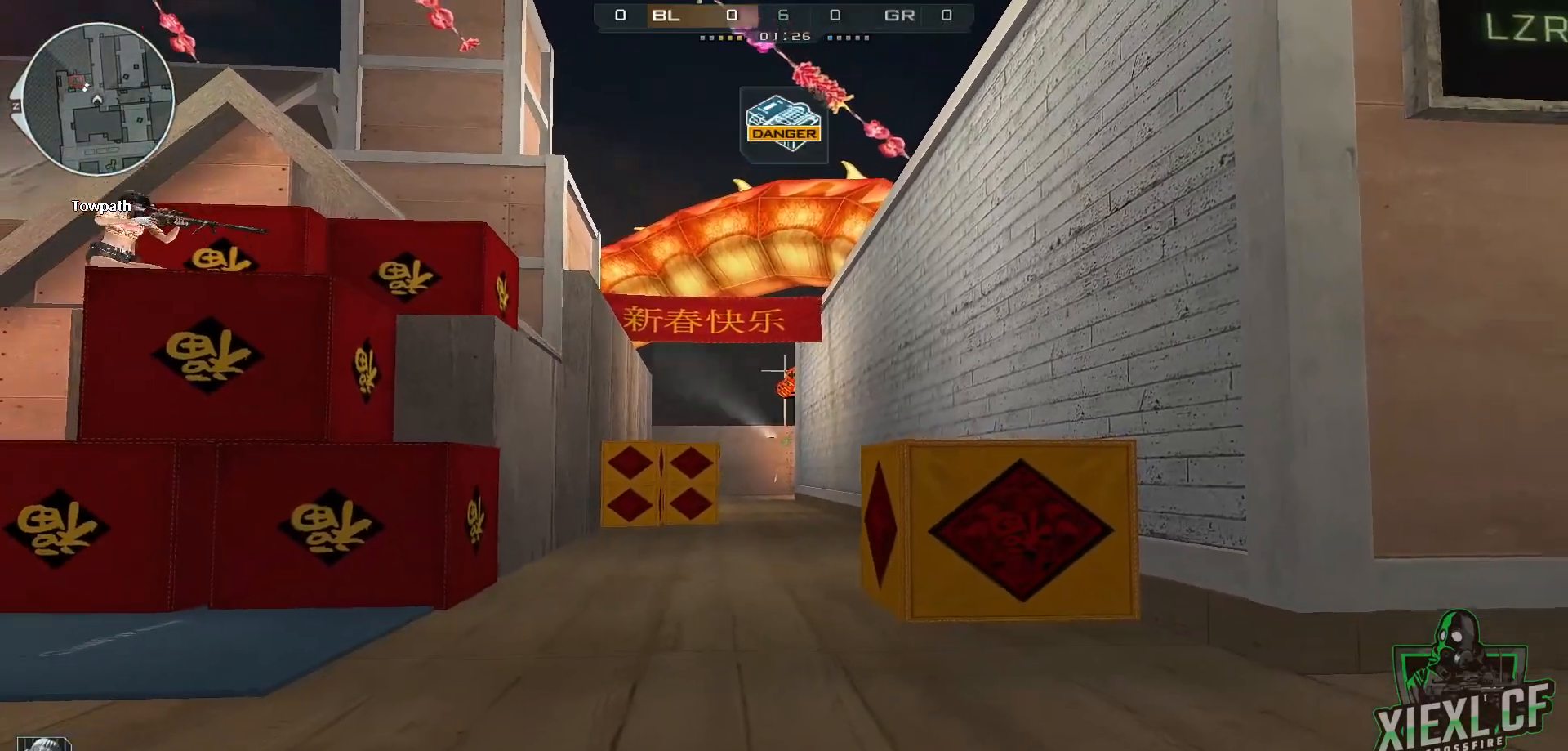
{"keys": ["a", "d"], "mouse": [], "events": [[50, "a", "up"], [150, "a", "down"], [150, "d", "up"], [233, "d", "down"], [284, "a", "up"], [384, "a", "down"], [384, "d", "up"], [484, "d", "down"]]}
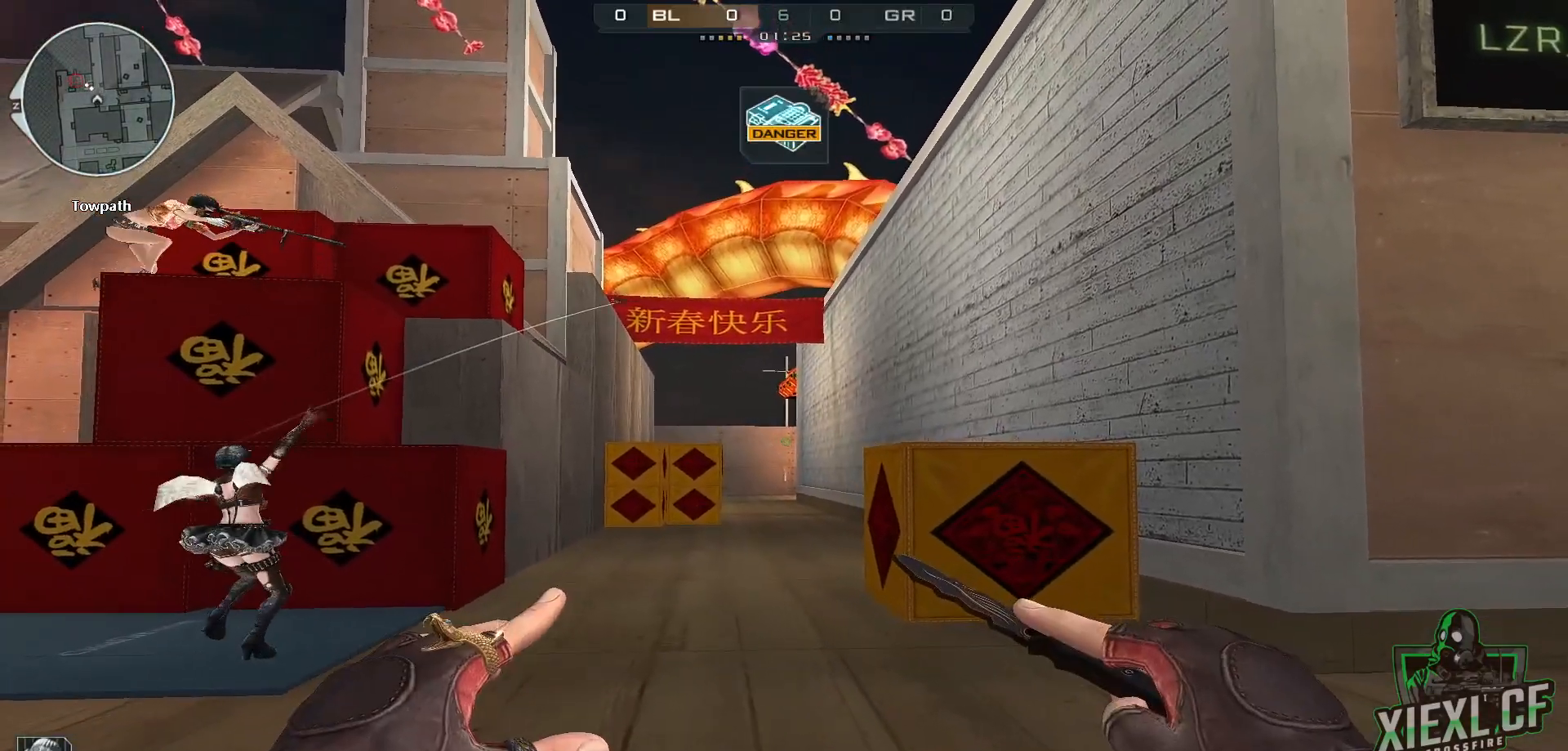
{"keys": ["d"], "mouse": [], "events": [[17, "a", "up"], [117, "a", "down"], [117, "d", "up"], [167, "mouse_left", "down"], [217, "a", "up"], [217, "d", "down"], [301, "mouse_left", "up"]]}
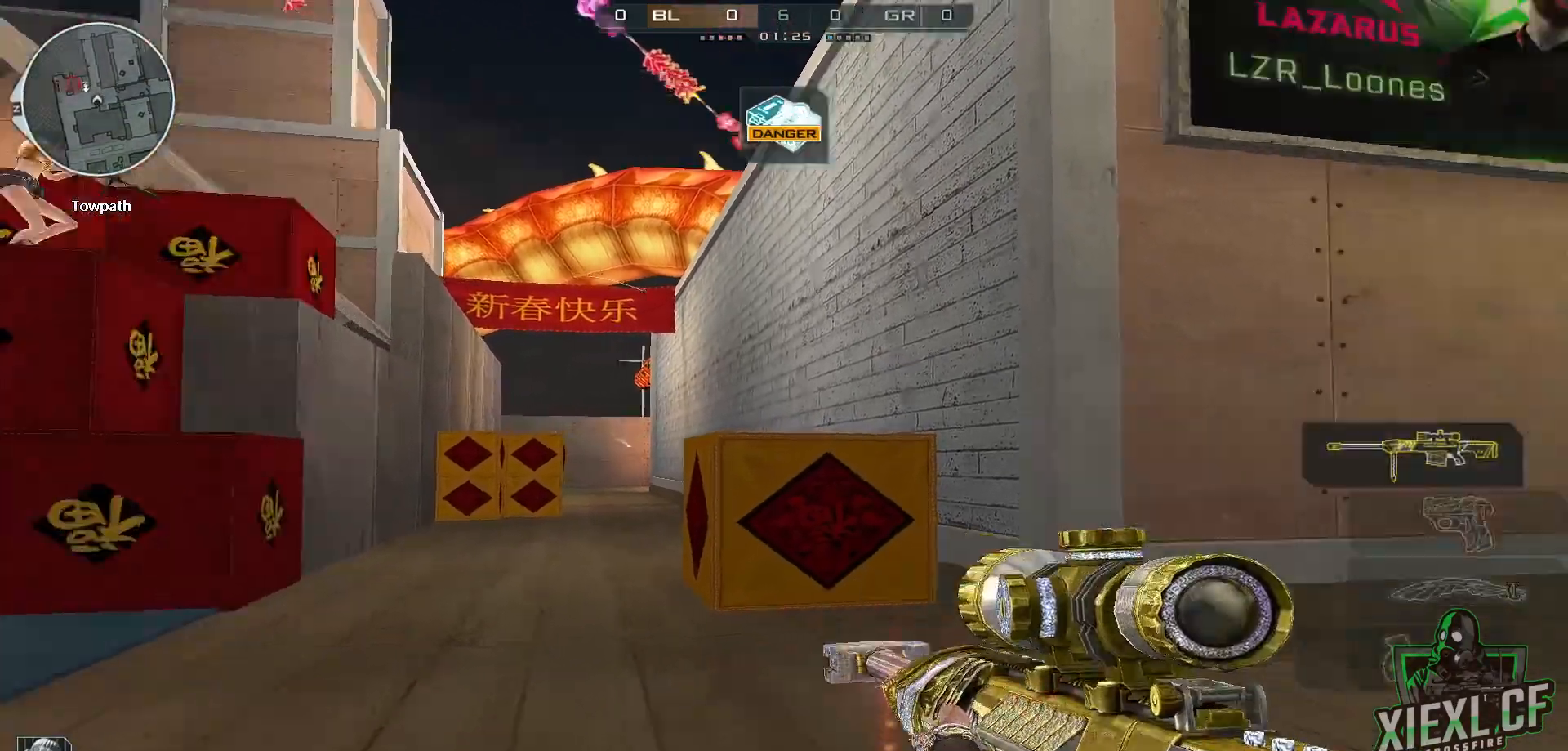
{"keys": ["d", "w"], "mouse": [], "events": [[33, "2", "down"], [133, "2", "up"], [233, "w", "down"]]}
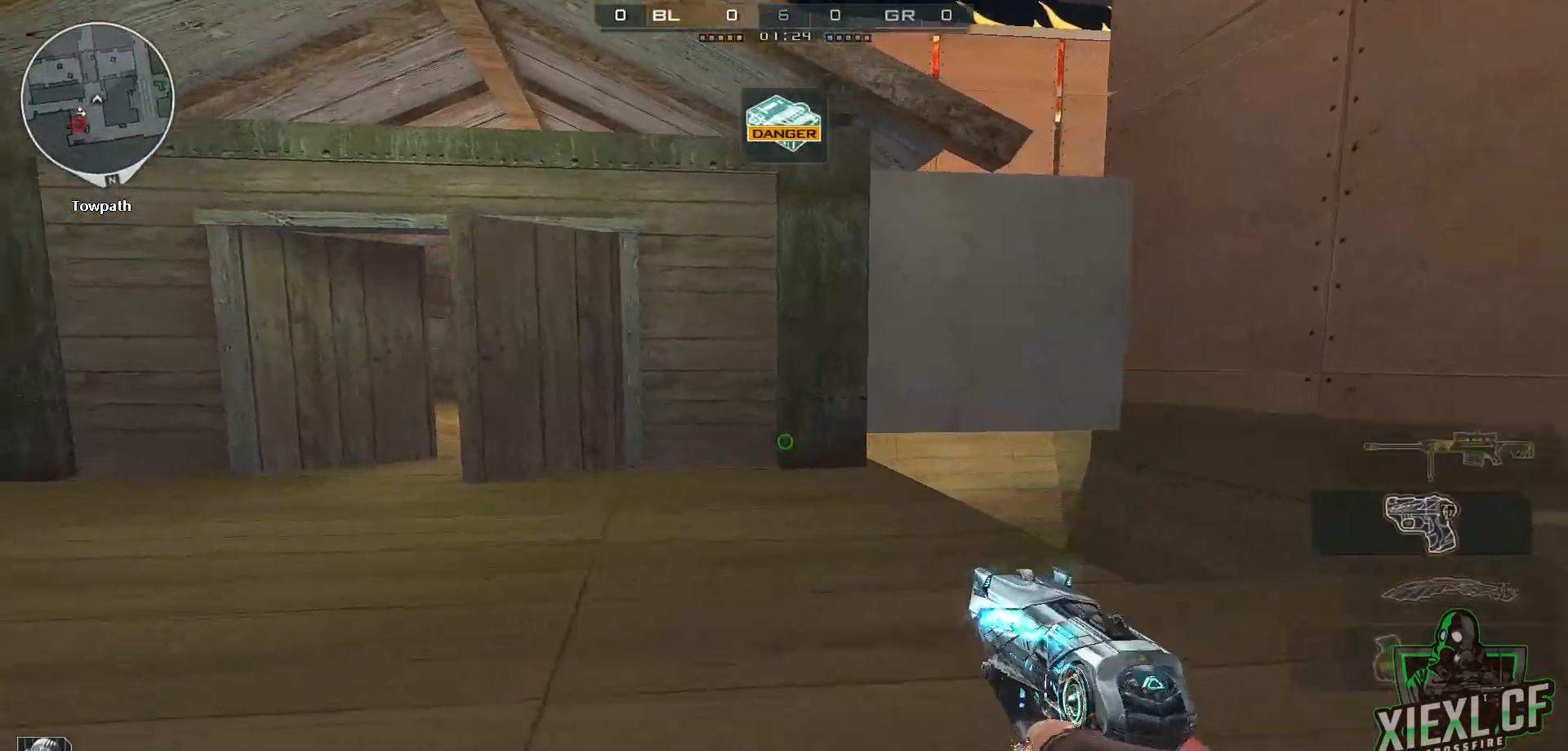
{"keys": ["ctrl", "d", "w"], "mouse": [], "events": [[284, "space", "down"], [384, "ctrl", "down"], [434, "space", "up"]]}
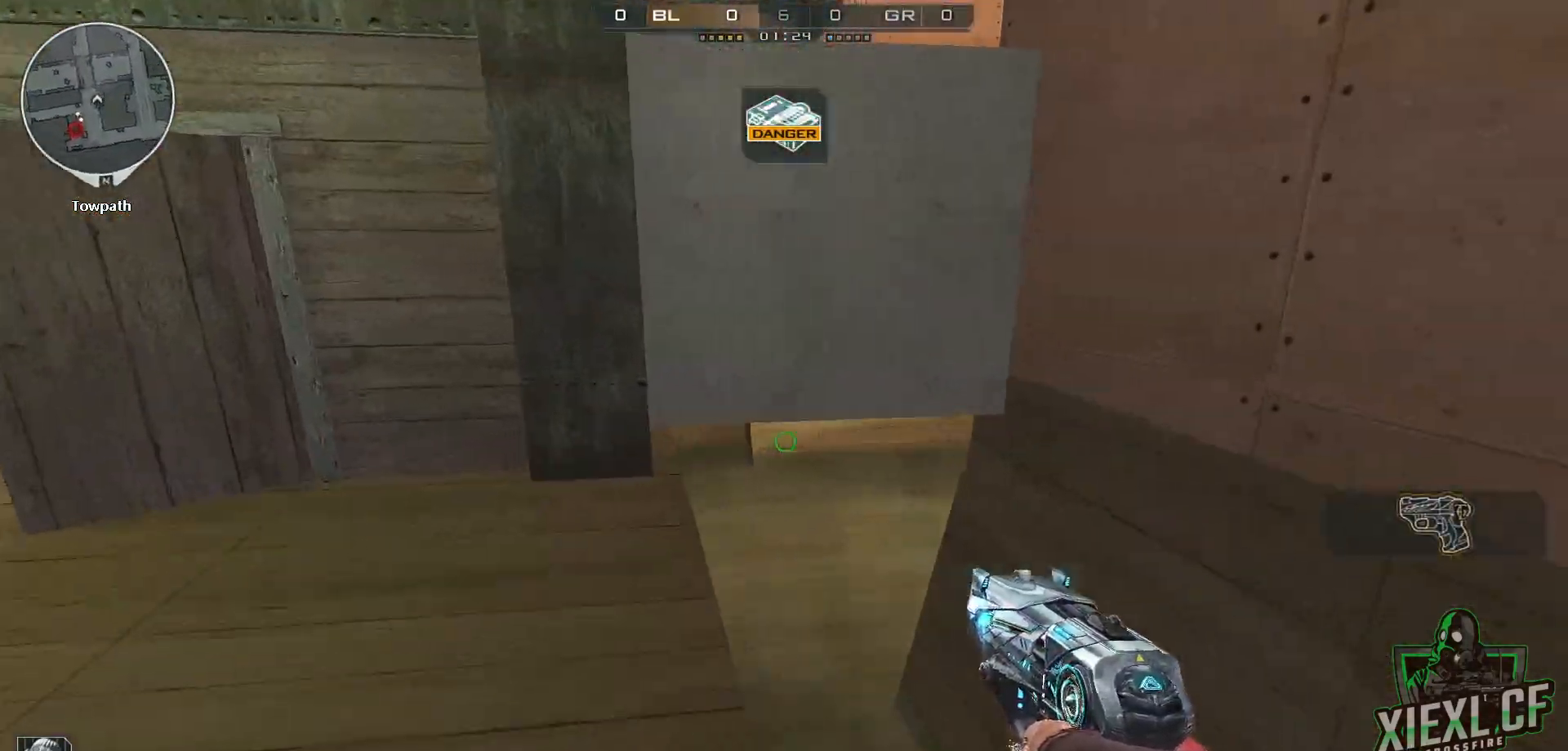
{"keys": ["d", "w"], "mouse": [], "events": [[167, "ctrl", "up"], [300, "q", "down"], [450, "q", "up"]]}
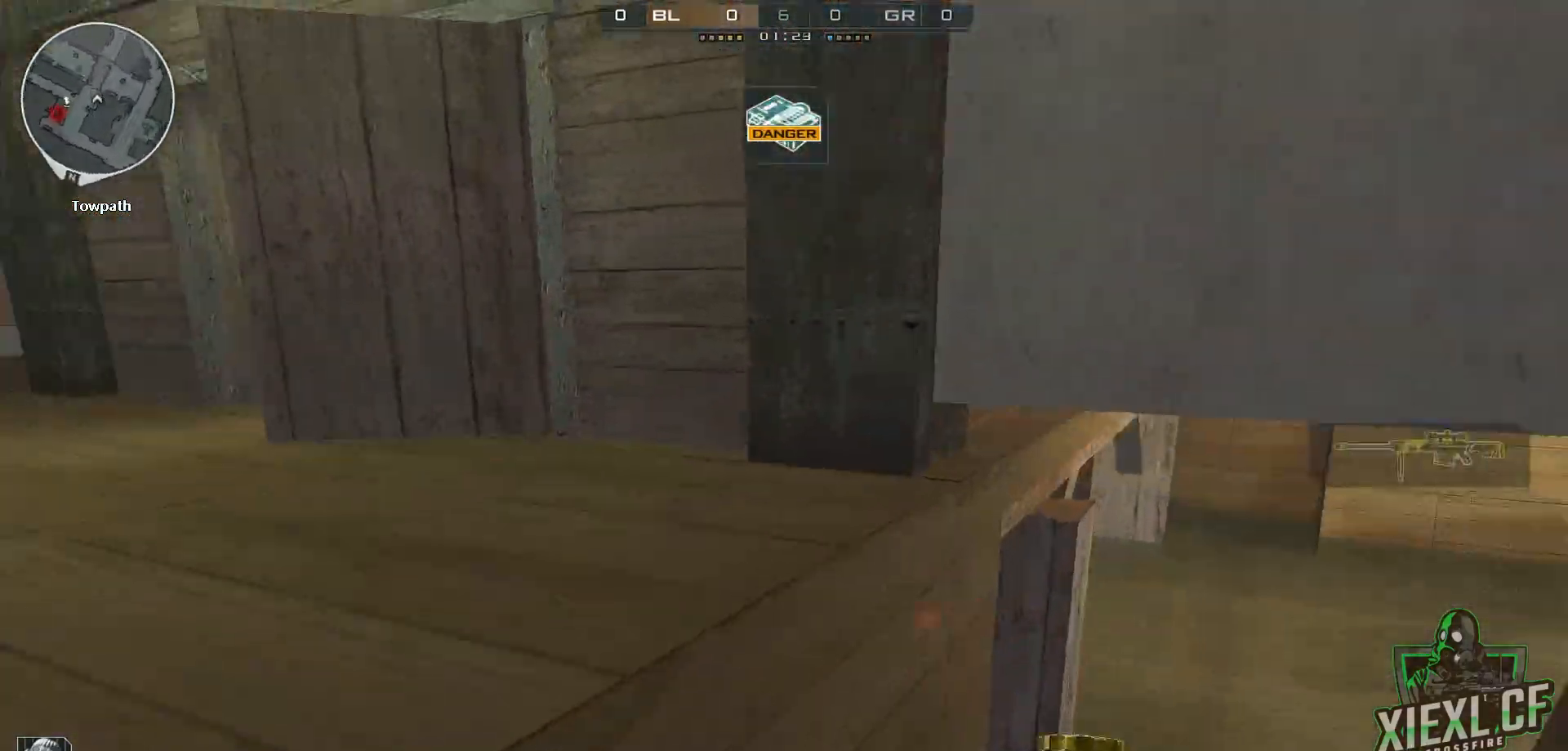
{"keys": ["d"], "mouse": [], "events": [[284, "w", "up"], [367, "w", "down"], [468, "w", "up"]]}
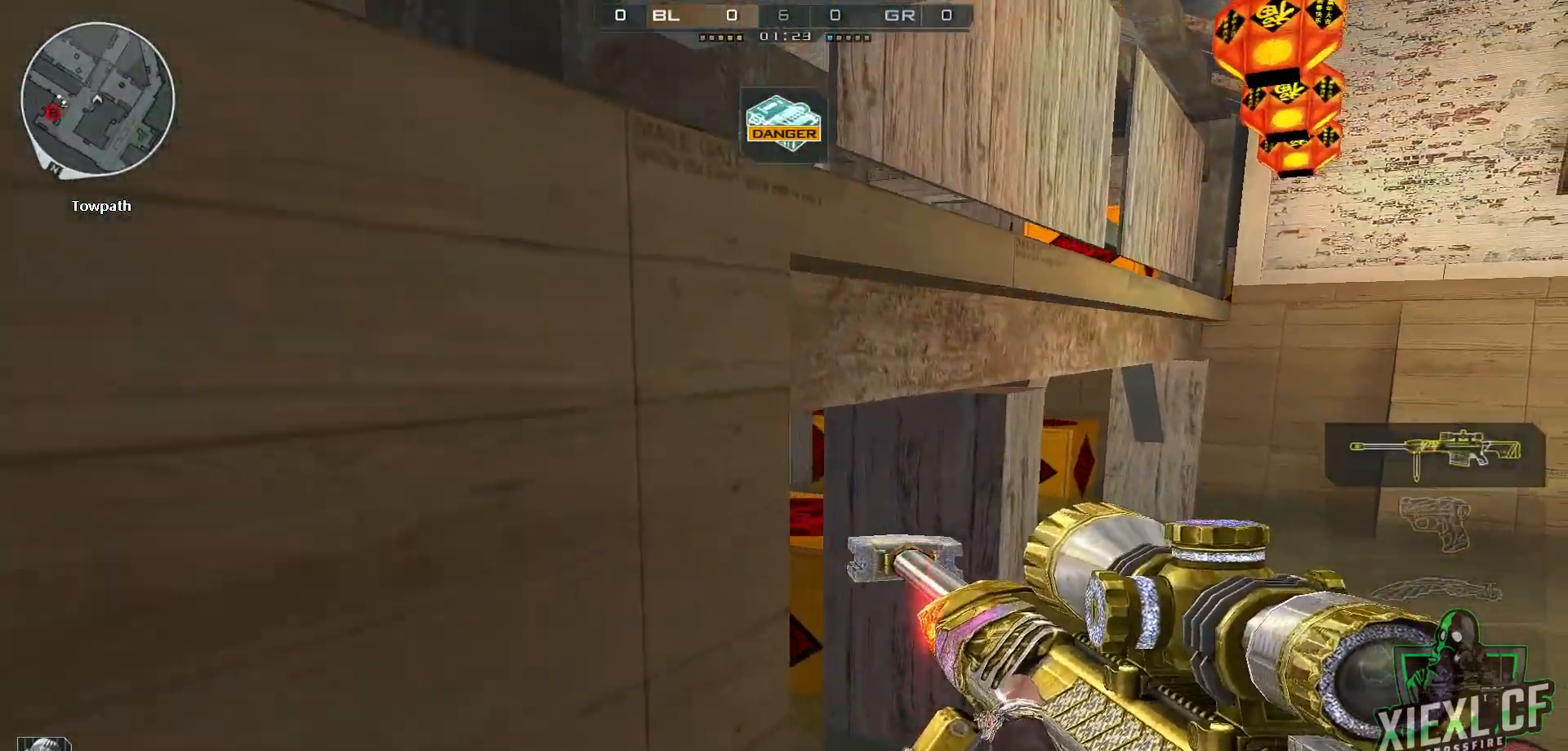
{"keys": ["d", "w"], "mouse": [], "events": [[50, "w", "down"], [150, "w", "up"], [250, "w", "down"], [334, "w", "up"], [434, "w", "down"]]}
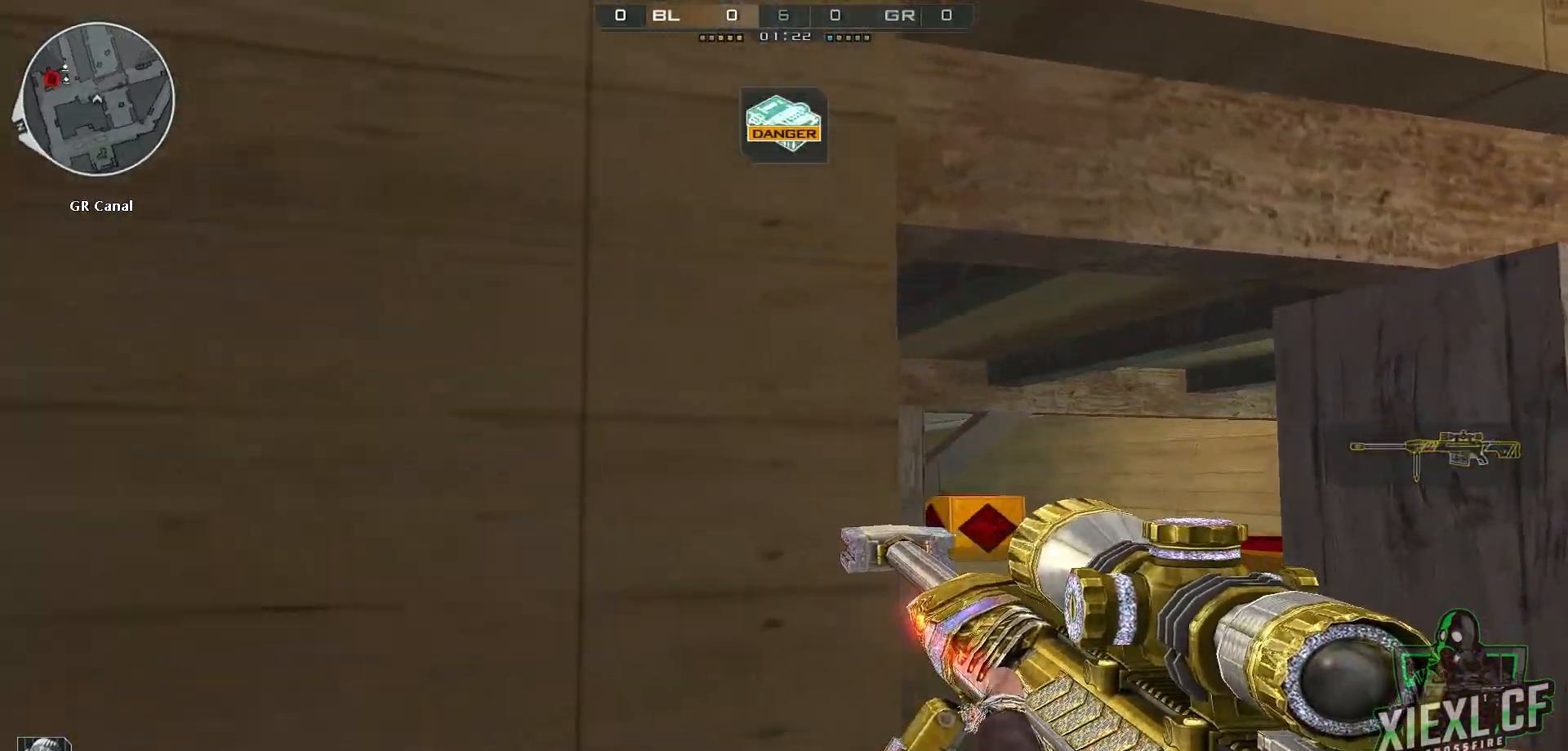
{"keys": ["a", "d"], "mouse": [], "events": [[17, "w", "up"], [451, "a", "down"]]}
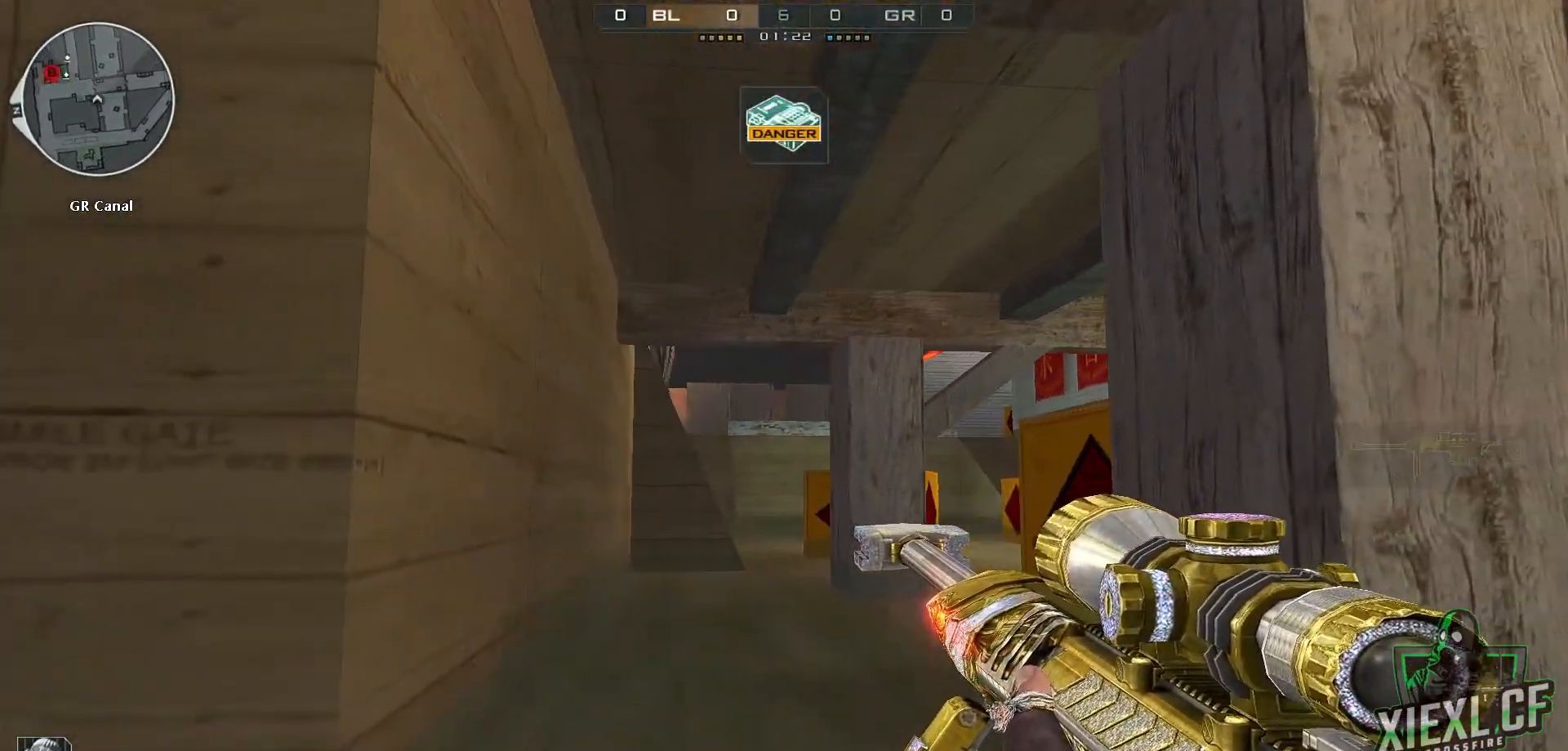
{"keys": ["d"], "mouse": [], "events": [[33, "d", "up"], [133, "d", "down"], [183, "a", "up"], [284, "a", "down"], [317, "d", "up"], [400, "d", "down"], [450, "a", "up"]]}
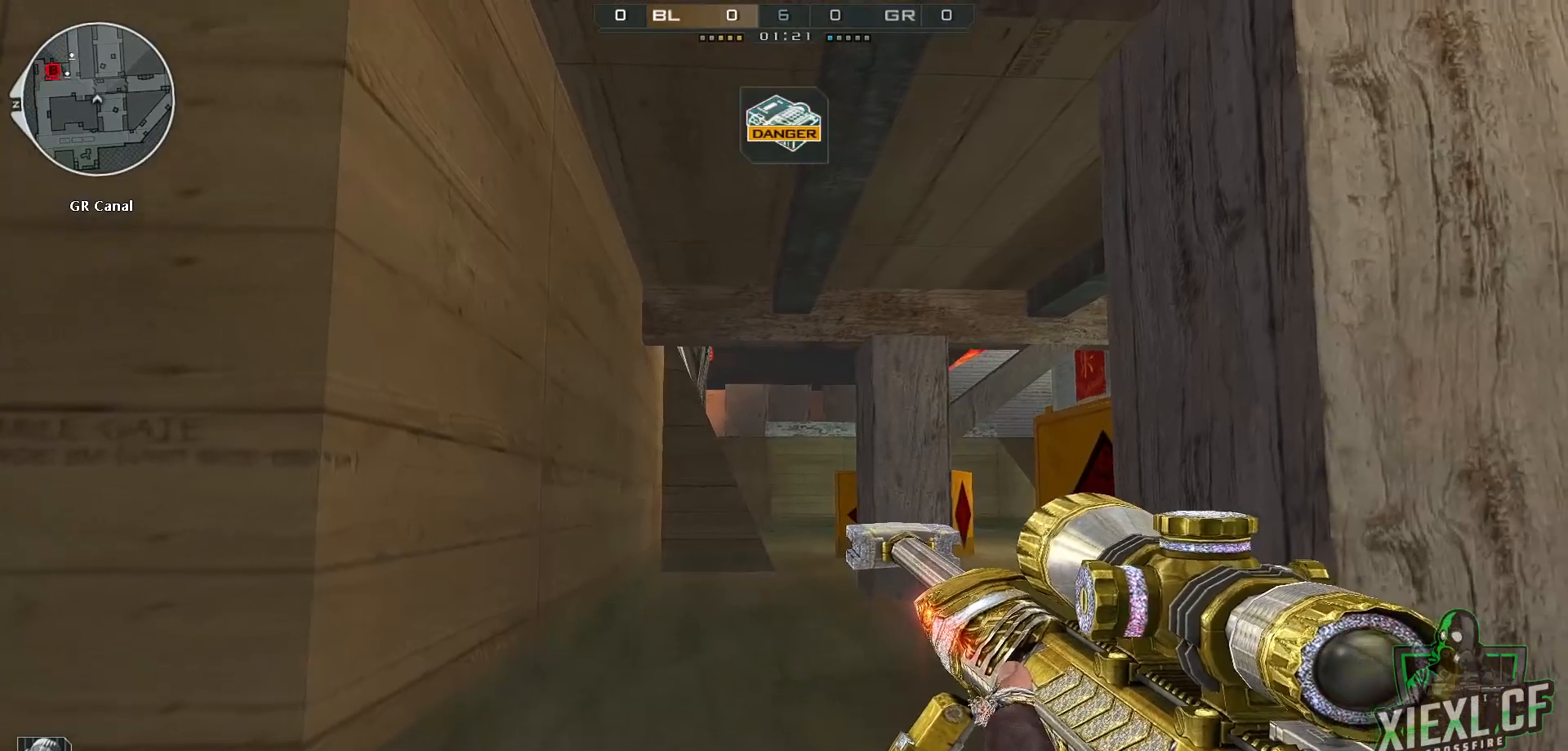
{"keys": ["a", "d"], "mouse": [], "events": [[34, "a", "down"], [84, "d", "up"], [134, "d", "down"], [217, "a", "up"], [267, "a", "down"], [317, "d", "up"], [367, "d", "down"], [468, "a", "up"], [501, "a", "down"]]}
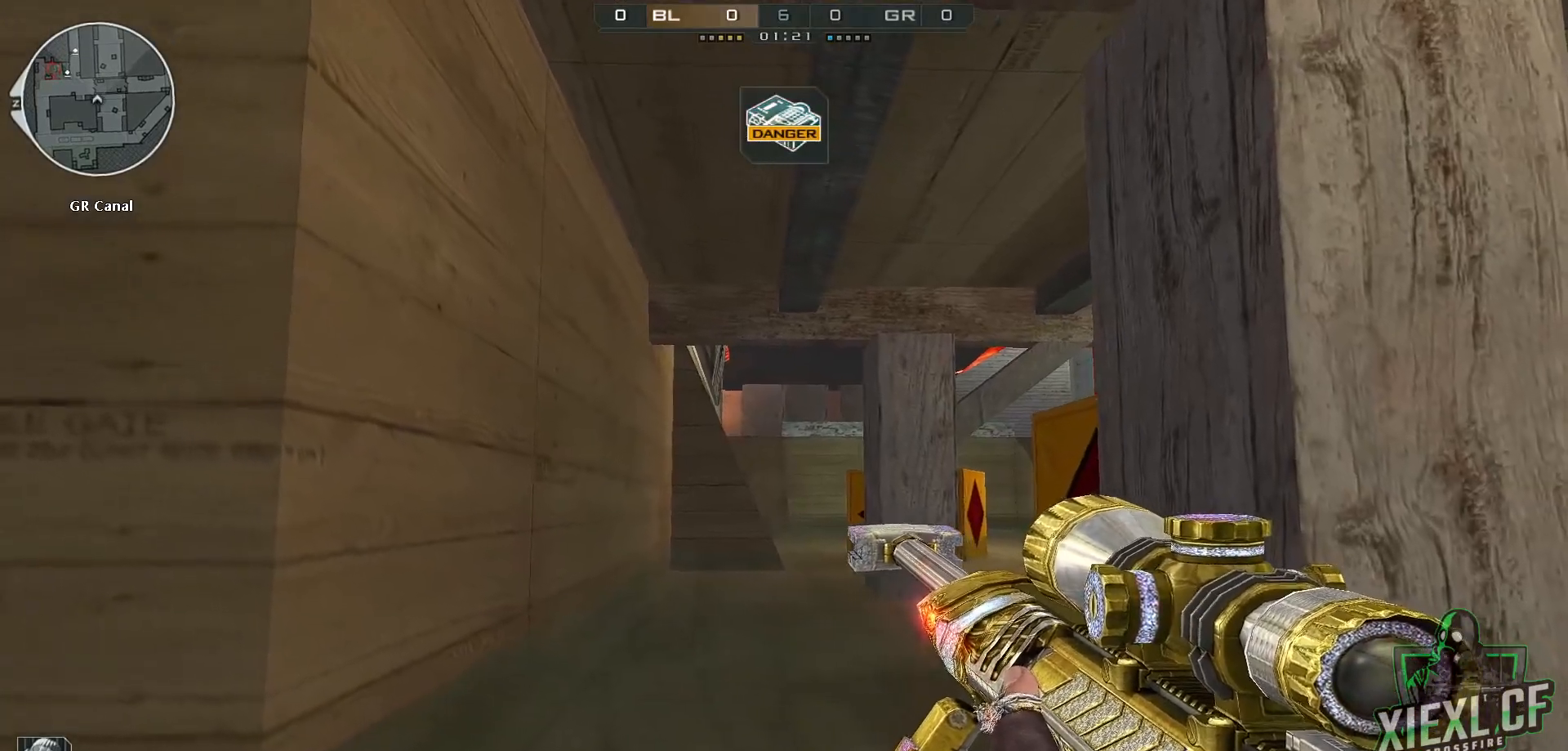
{"keys": ["a", "w"], "mouse": [], "events": [[50, "d", "up"], [150, "d", "down"], [200, "a", "up"], [284, "a", "down"], [434, "d", "up"], [434, "w", "down"]]}
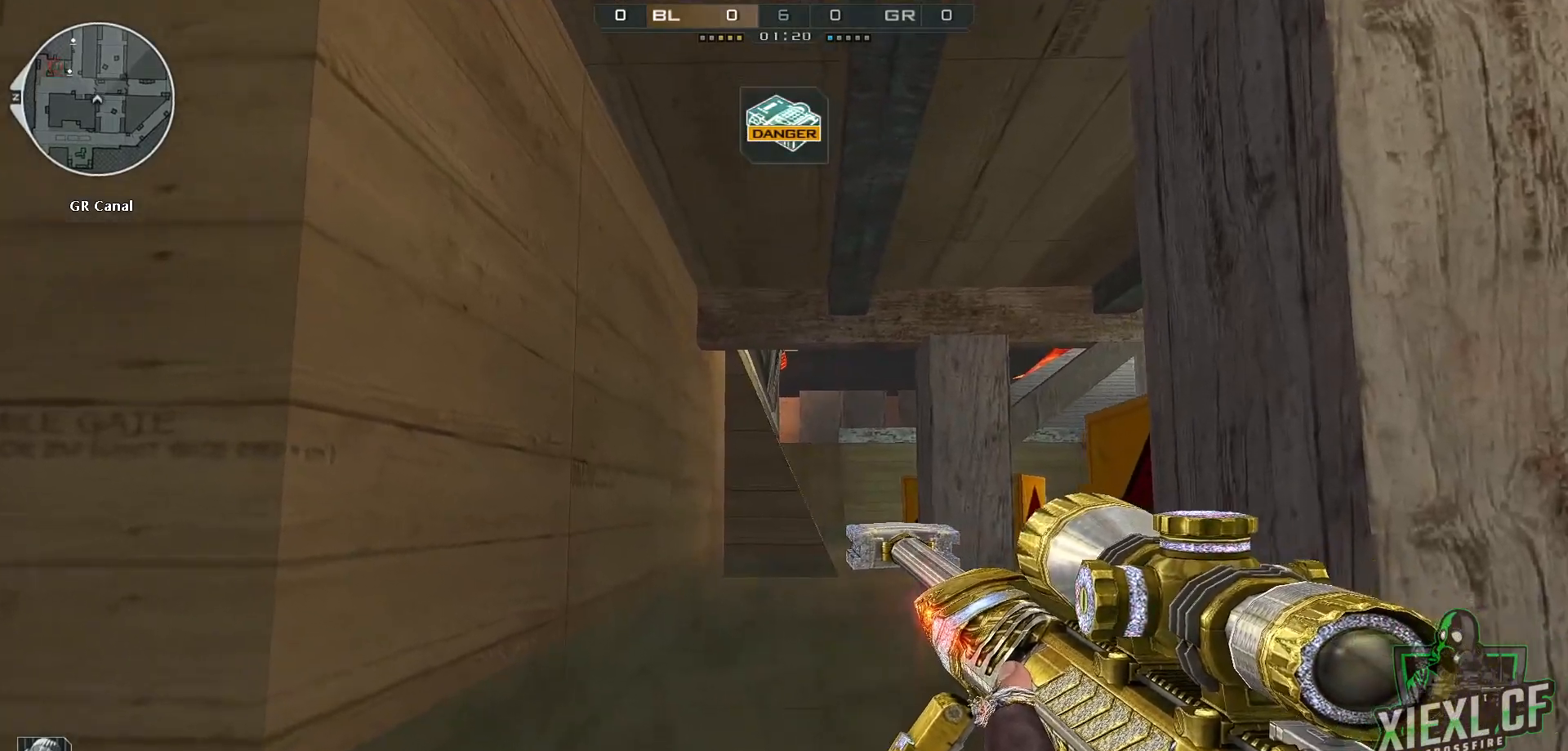
{"keys": ["q", "w"], "mouse": [], "events": [[167, "a", "up"], [484, "q", "down"]]}
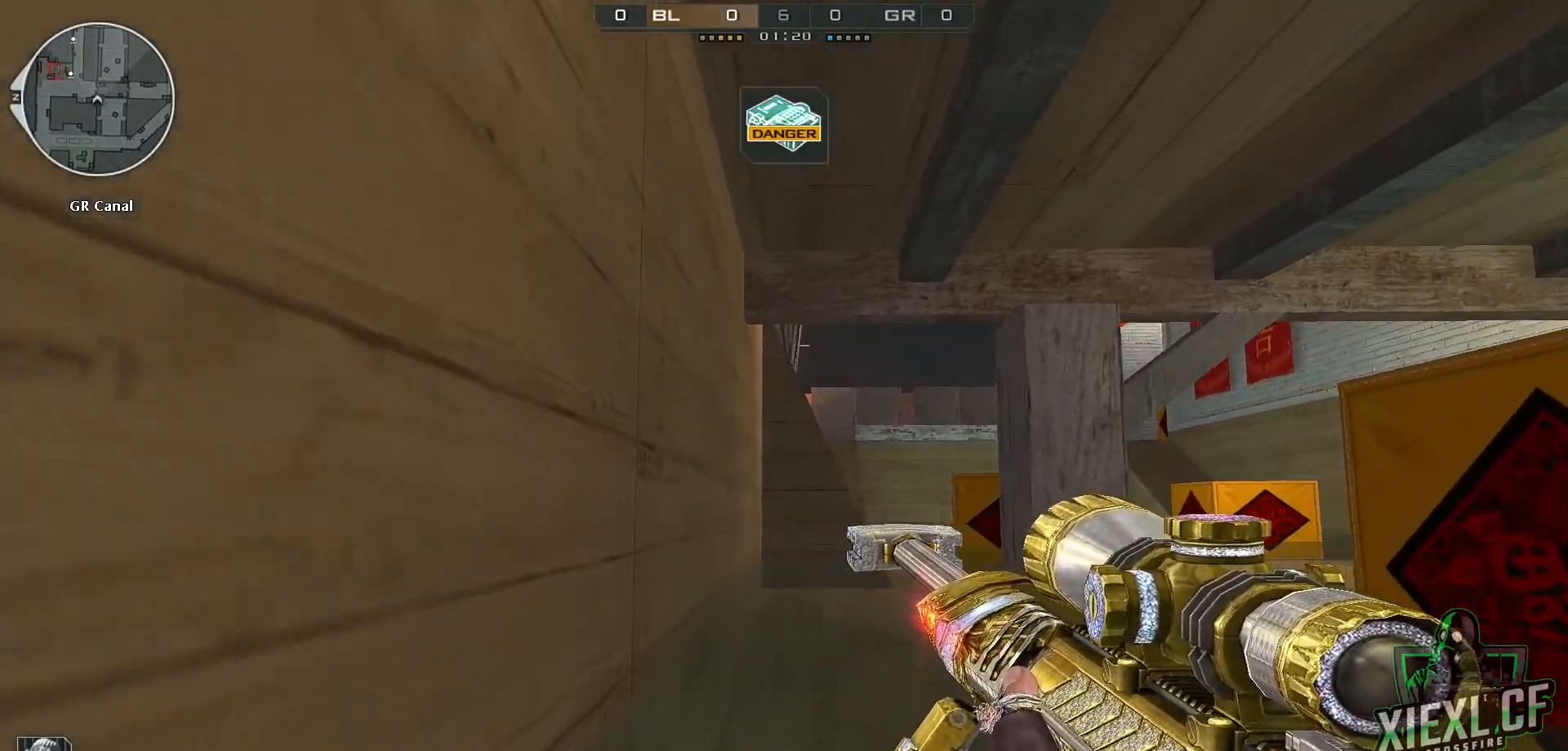
{"keys": ["ctrl", "d", "space", "w"], "mouse": [], "events": [[133, "q", "up"], [267, "d", "down"], [367, "space", "down"], [467, "ctrl", "down"]]}
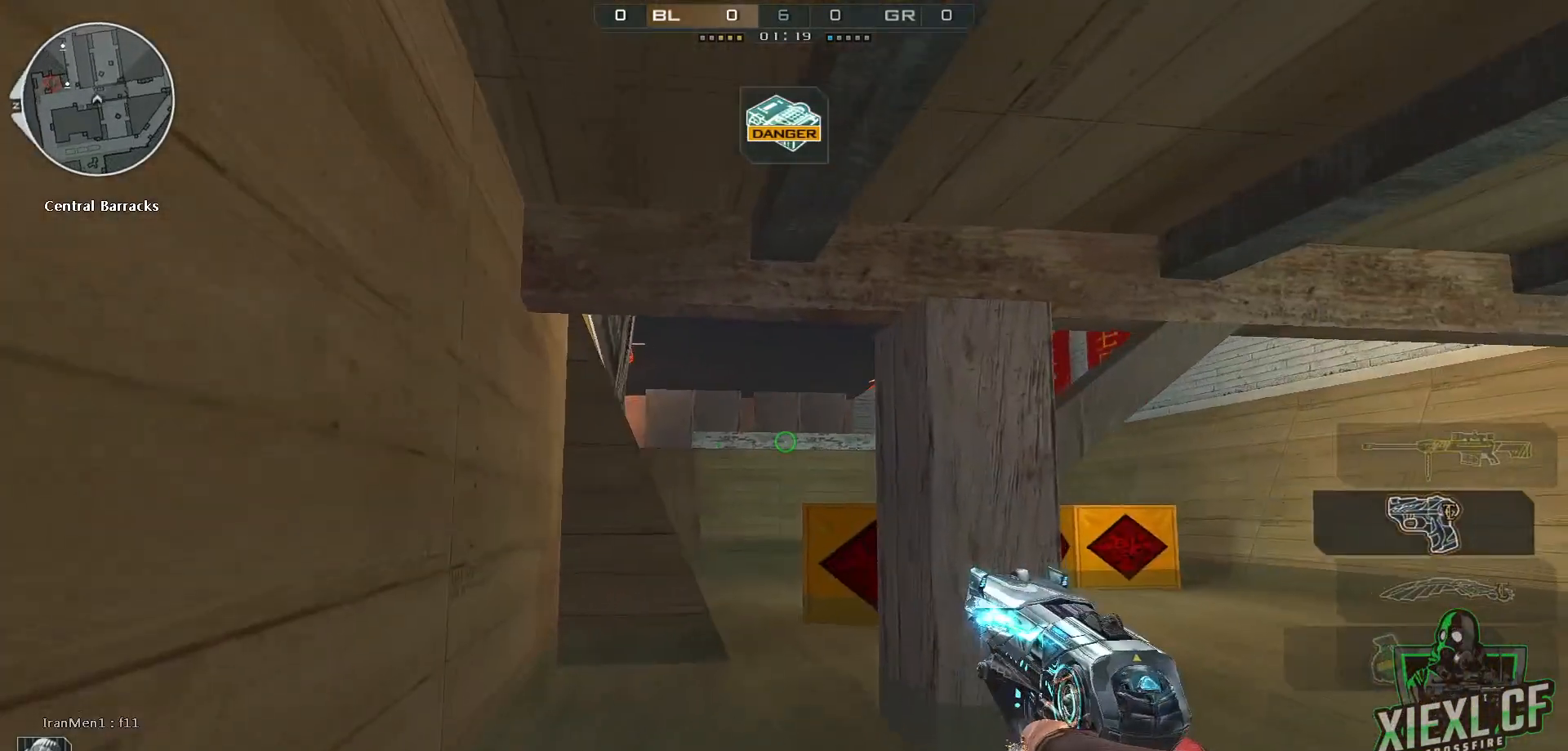
{"keys": ["ctrl", "w"], "mouse": [], "events": [[17, "space", "up"], [101, "d", "up"]]}
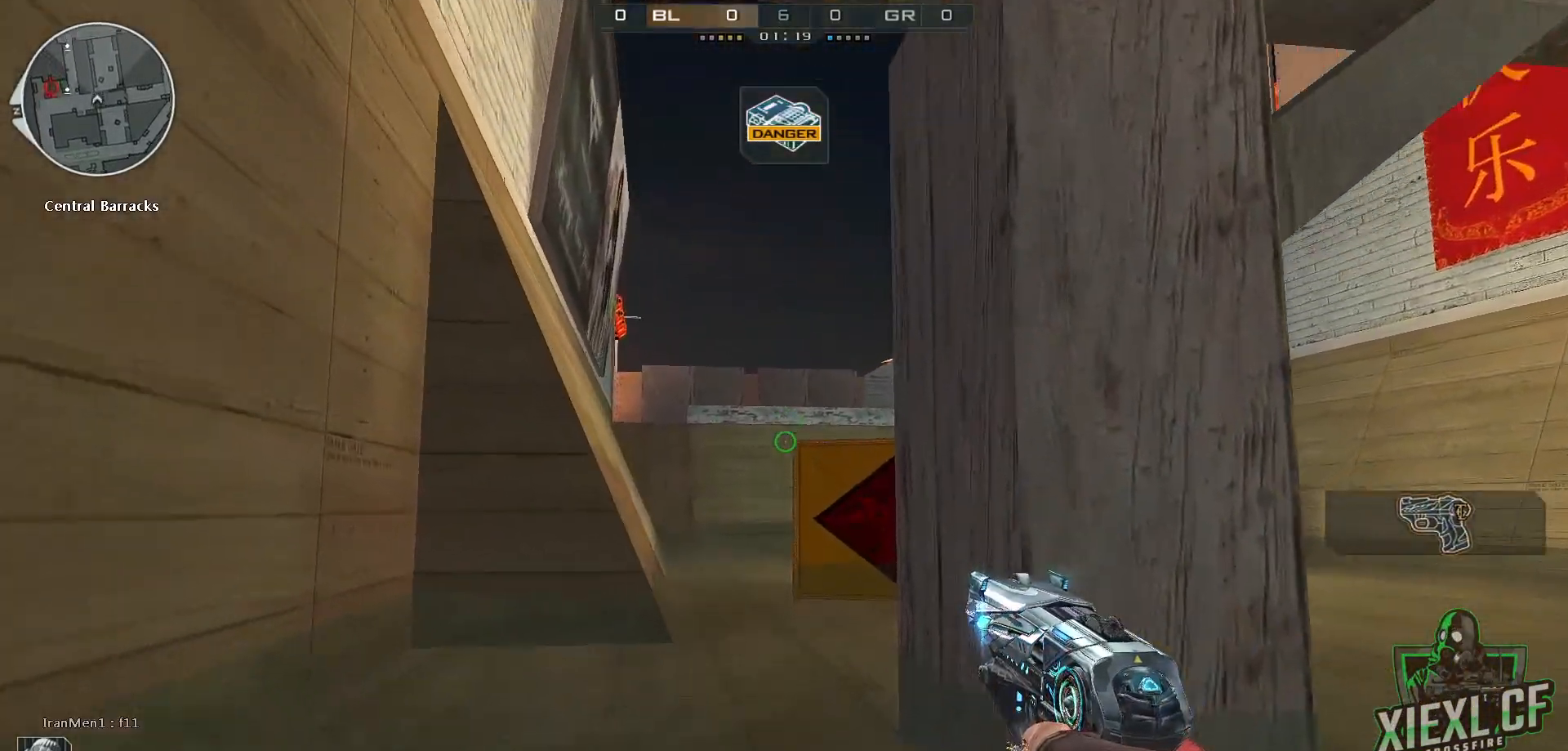
{"keys": ["a", "ctrl", "w"], "mouse": [], "events": [[67, "space", "down"], [217, "space", "up"], [250, "a", "down"]]}
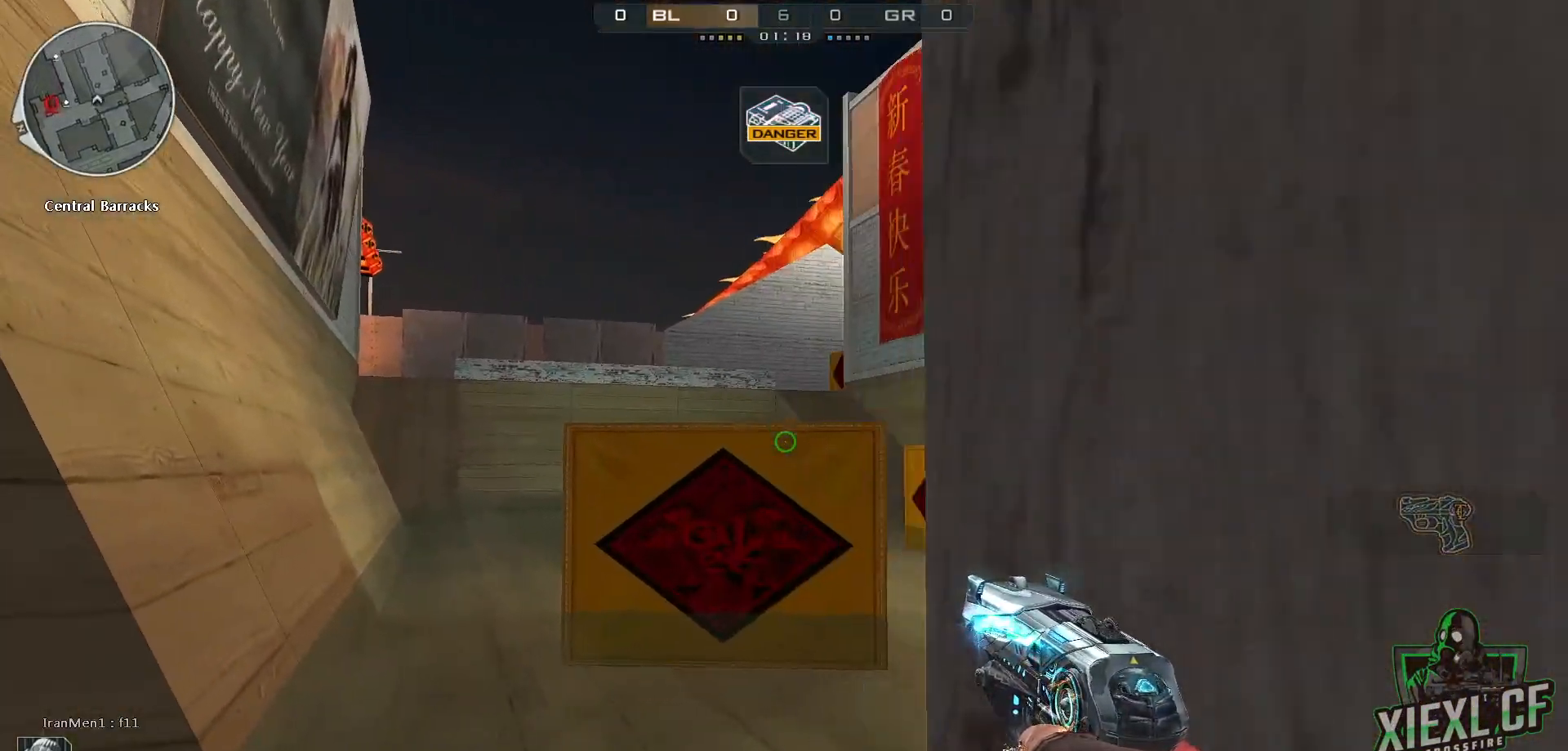
{"keys": ["a", "ctrl", "w"], "mouse": [], "events": [[217, "space", "down"], [367, "space", "up"]]}
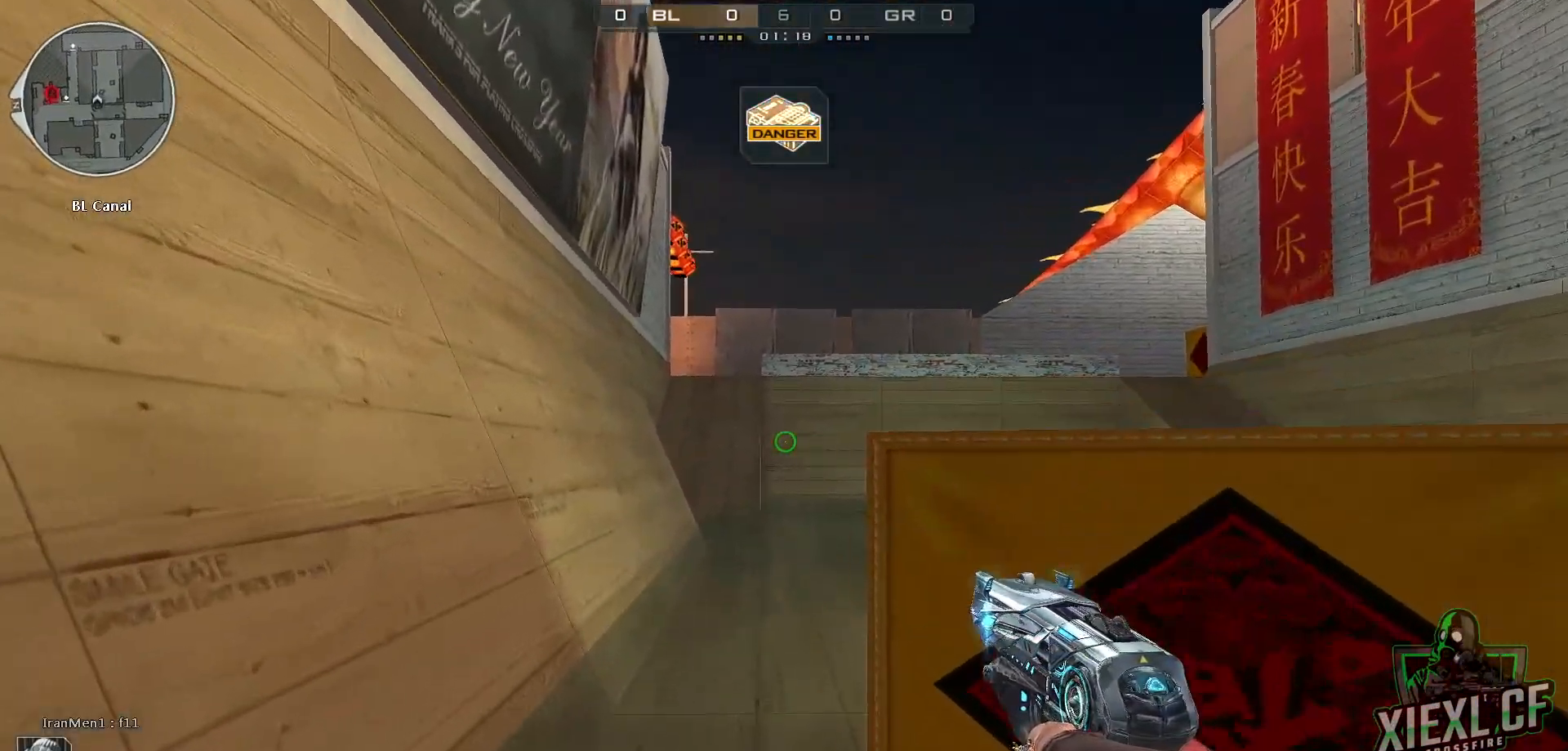
{"keys": ["a", "ctrl", "space", "w"], "mouse": [], "events": [[384, "space", "down"]]}